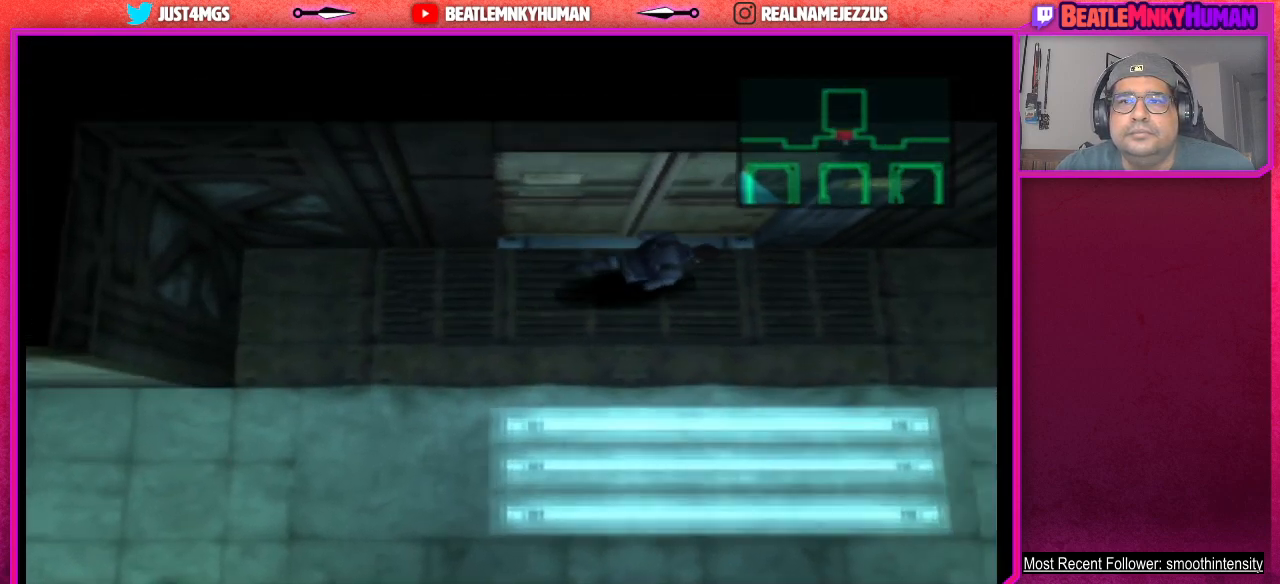
Gameplay with a controller (arcade stick); each line is a JSON object with the inputs held at the frame after it. "events" lists button and stick changes between this image and that frame as [ms after this image, input, new state], when the widget could be followed in between. Not read: L3 R3.
{"buttons": [], "left_stick": "center", "events": [[350, "CROSS", "down"], [483, "CROSS", "up"]]}
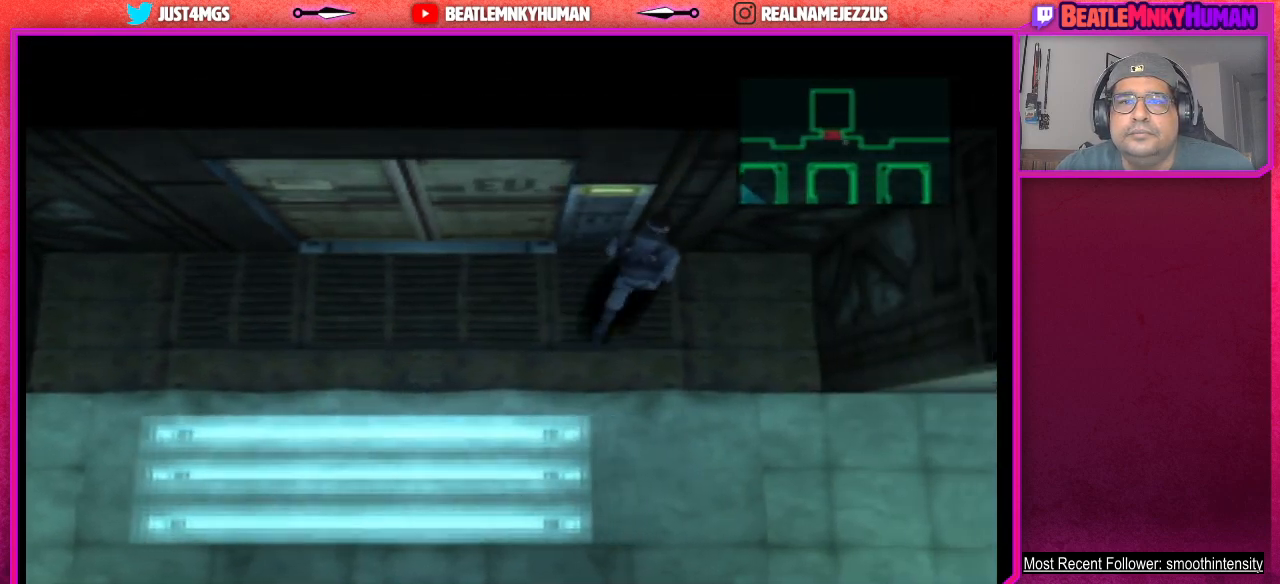
{"buttons": [], "left_stick": "center", "events": [[233, "CROSS", "down"], [333, "CROSS", "up"]]}
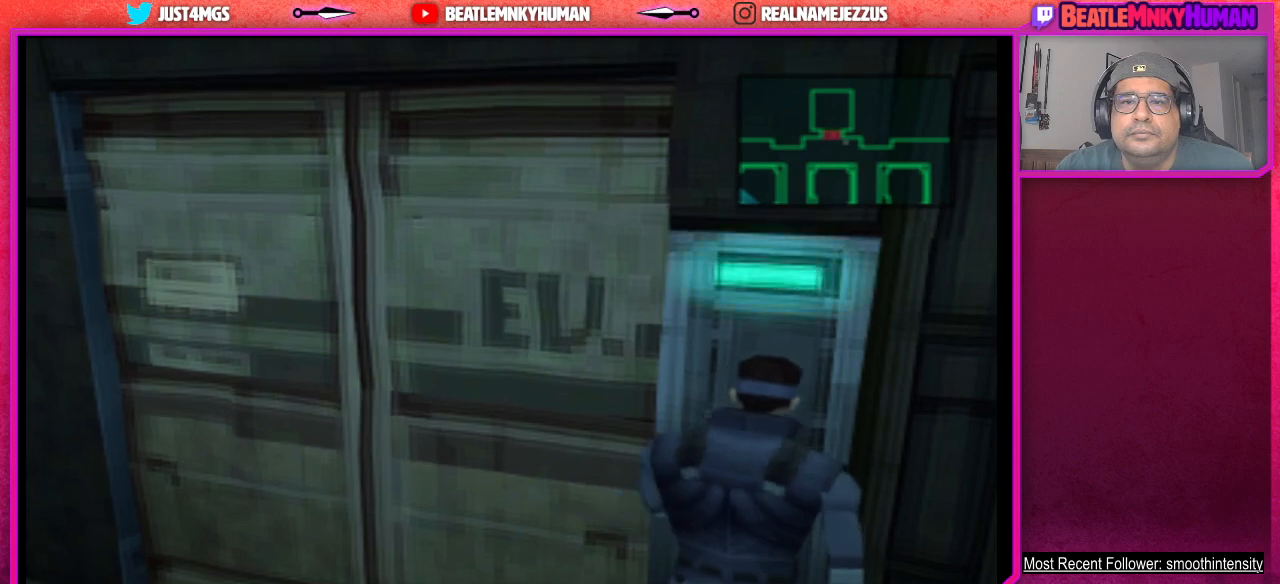
{"buttons": [], "left_stick": "center", "events": []}
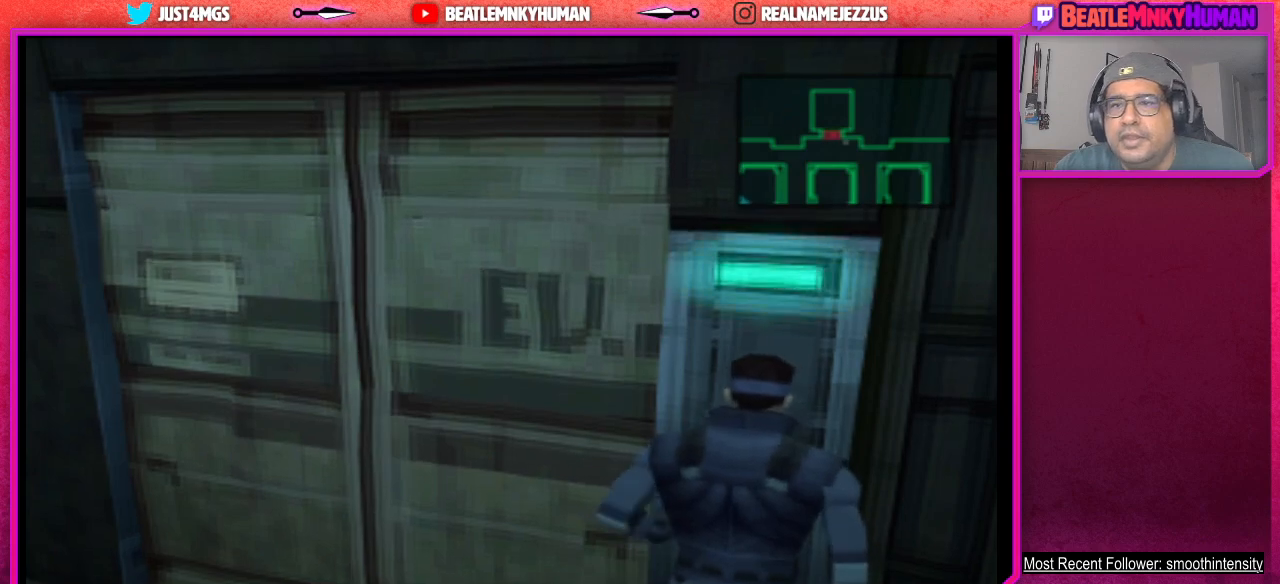
{"buttons": [], "left_stick": "center", "events": []}
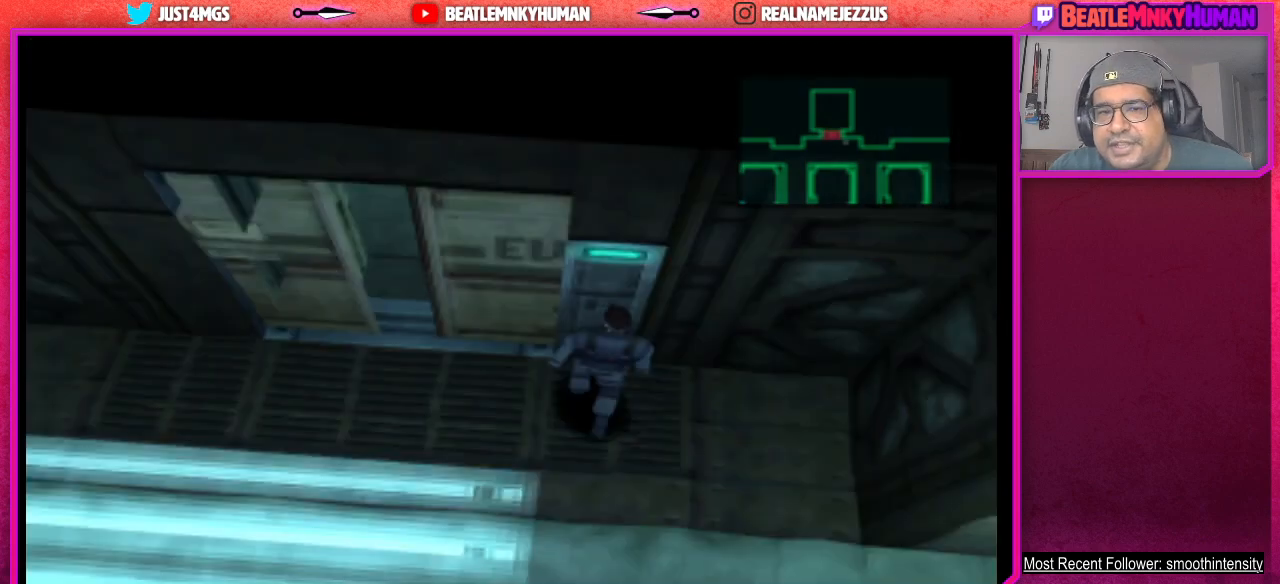
{"buttons": [], "left_stick": "center", "events": []}
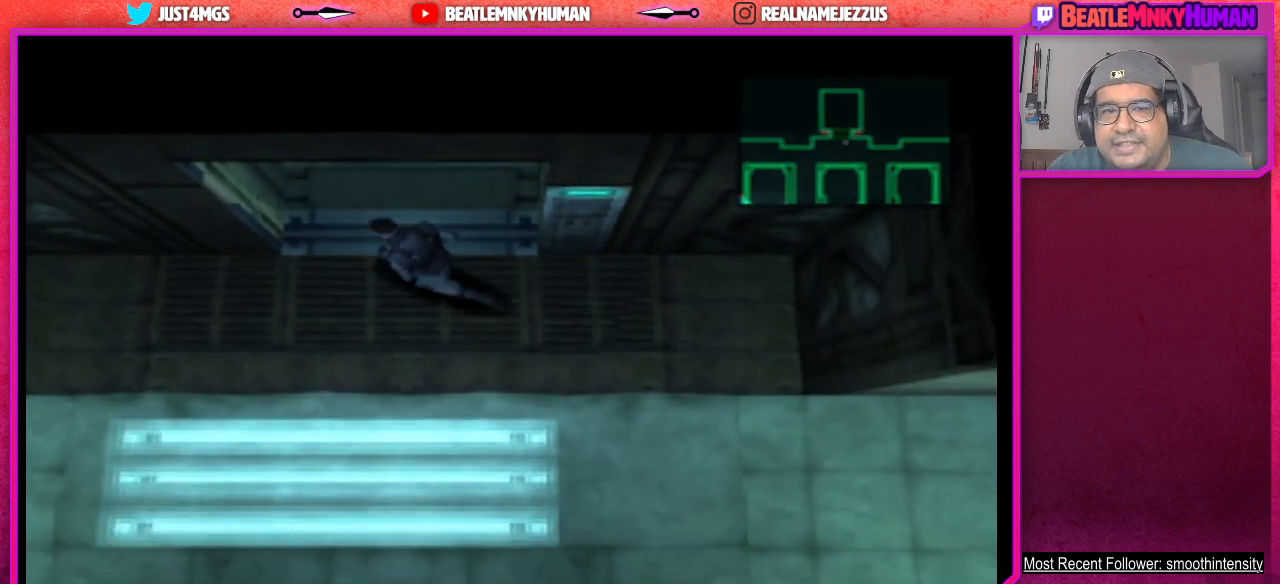
{"buttons": [], "left_stick": "center", "events": []}
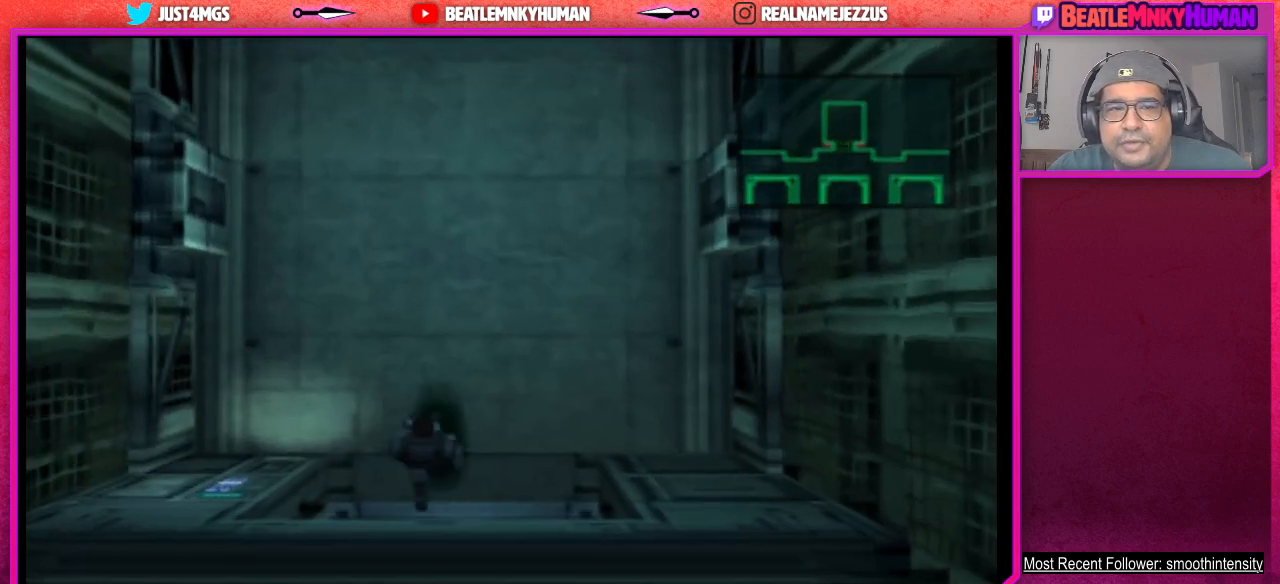
{"buttons": [], "left_stick": "center", "events": []}
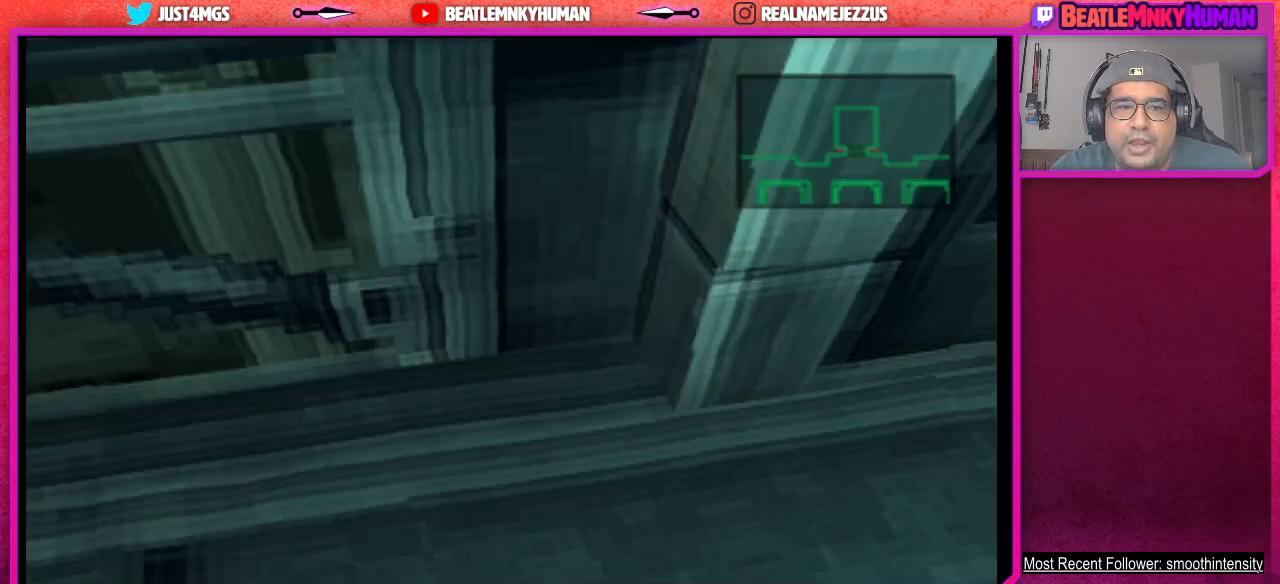
{"buttons": [], "left_stick": "center", "events": []}
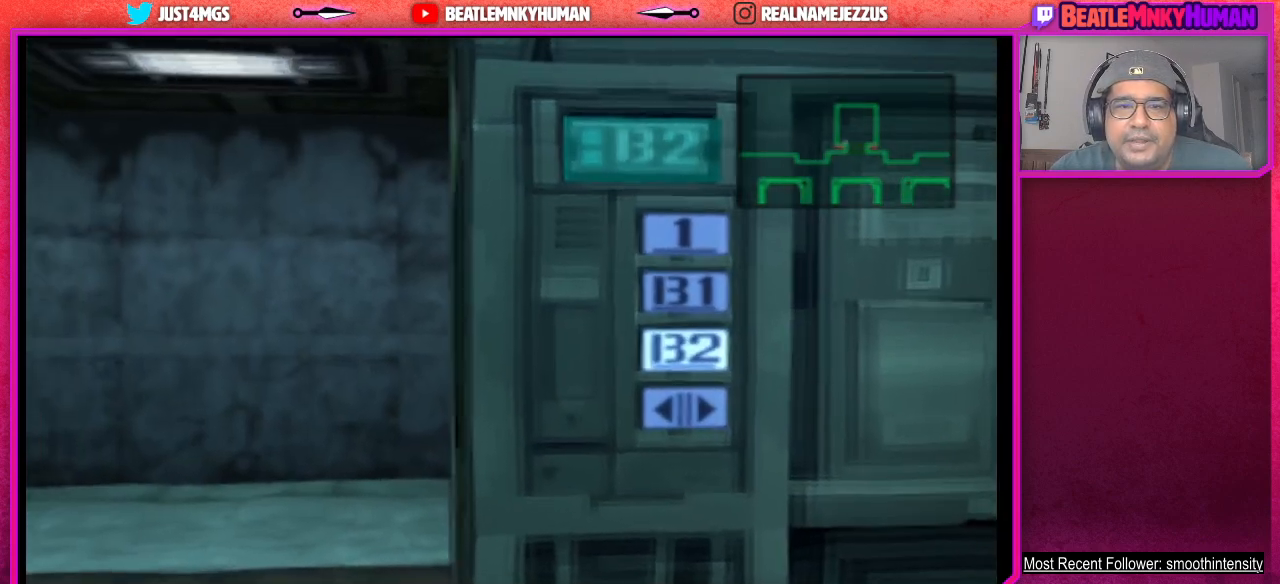
{"buttons": [], "left_stick": "center", "events": []}
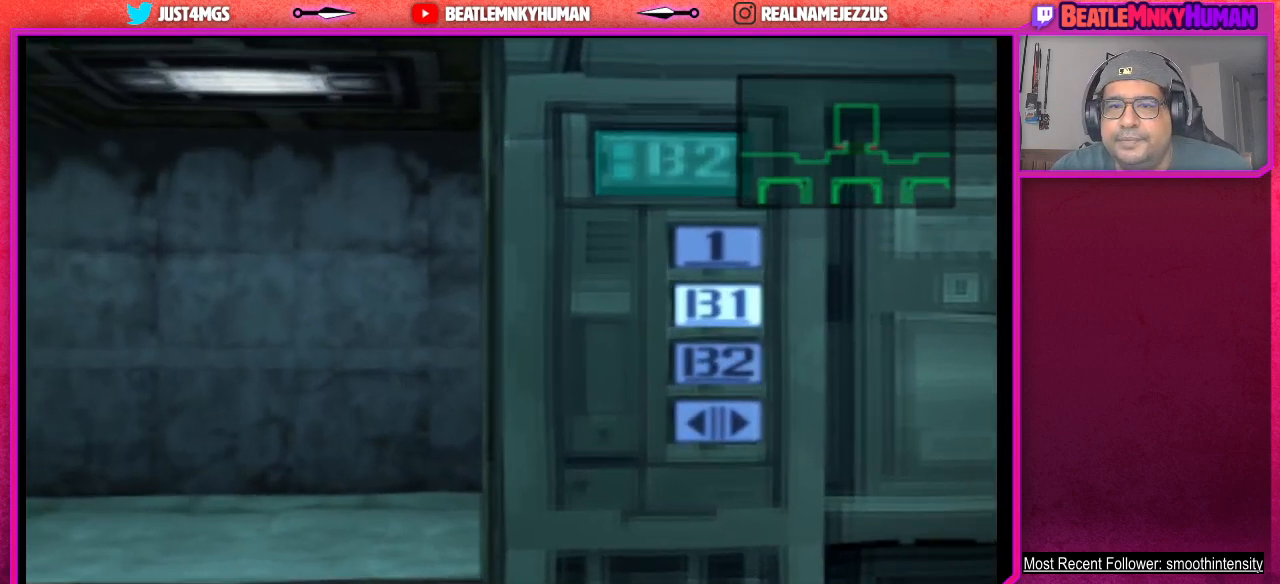
{"buttons": [], "left_stick": "center", "events": []}
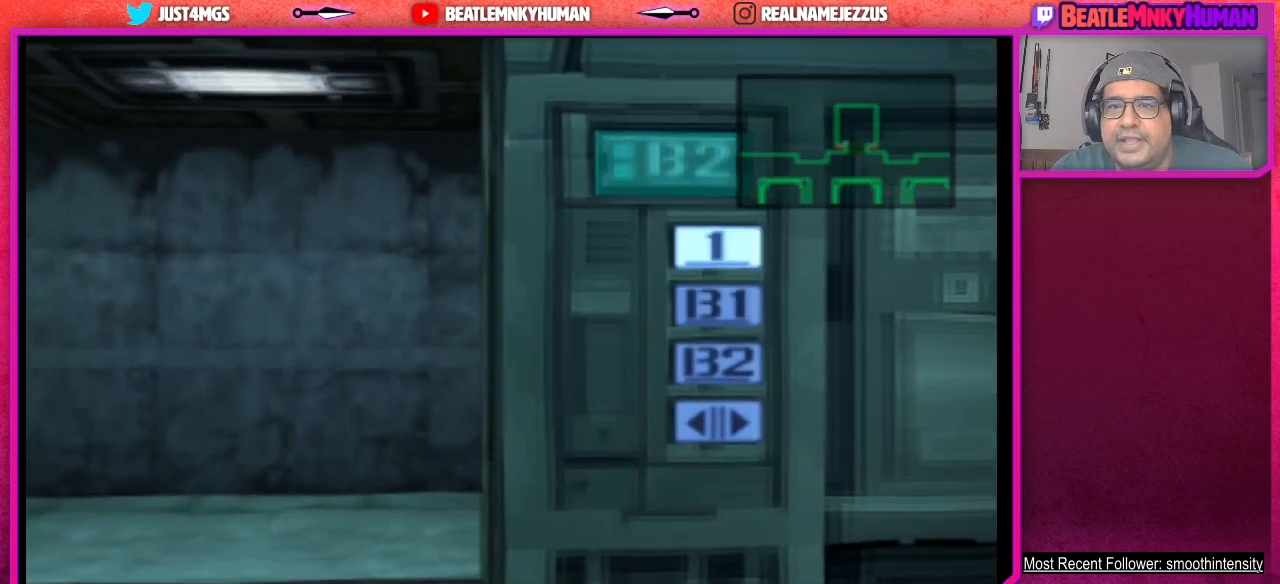
{"buttons": [], "left_stick": "center", "events": [[100, "CROSS", "down"], [183, "CROSS", "up"]]}